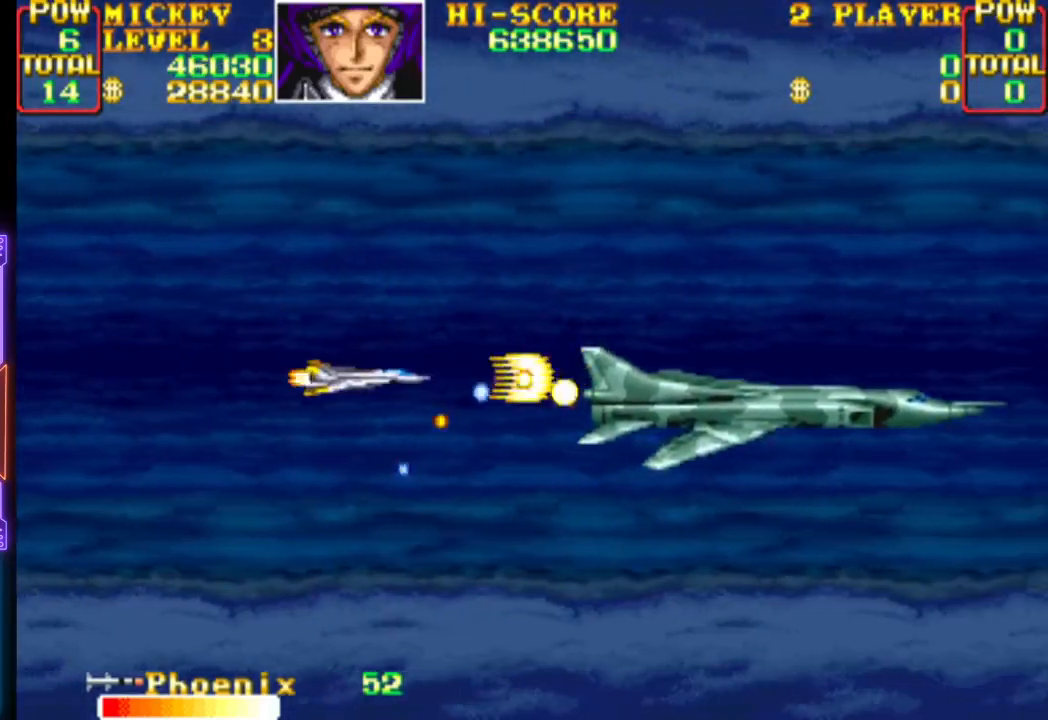
Gameplay with a controller (PlayStation layout); each line is a JSON object with the inputs held at the frame after it. "events" lists button and stick changes between this image and that frame as [ms after this image, input, new state], when the widget could be followed in between. Not read: left_stick right_stick.
{"buttons": ["CROSS", "DPAD_RIGHT"], "events": [[50, "DPAD_LEFT", "down"], [367, "DPAD_LEFT", "up"], [450, "CROSS", "up"], [467, "DPAD_RIGHT", "down"], [483, "CROSS", "down"]]}
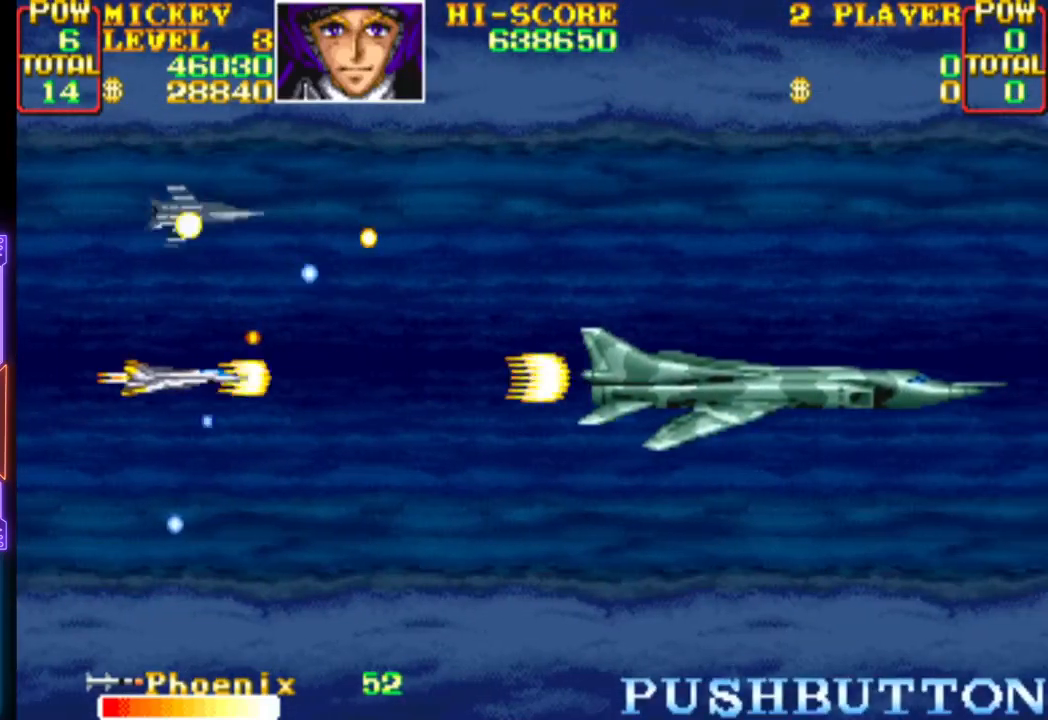
{"buttons": ["CROSS", "DPAD_UP", "DPAD_LEFT"]}
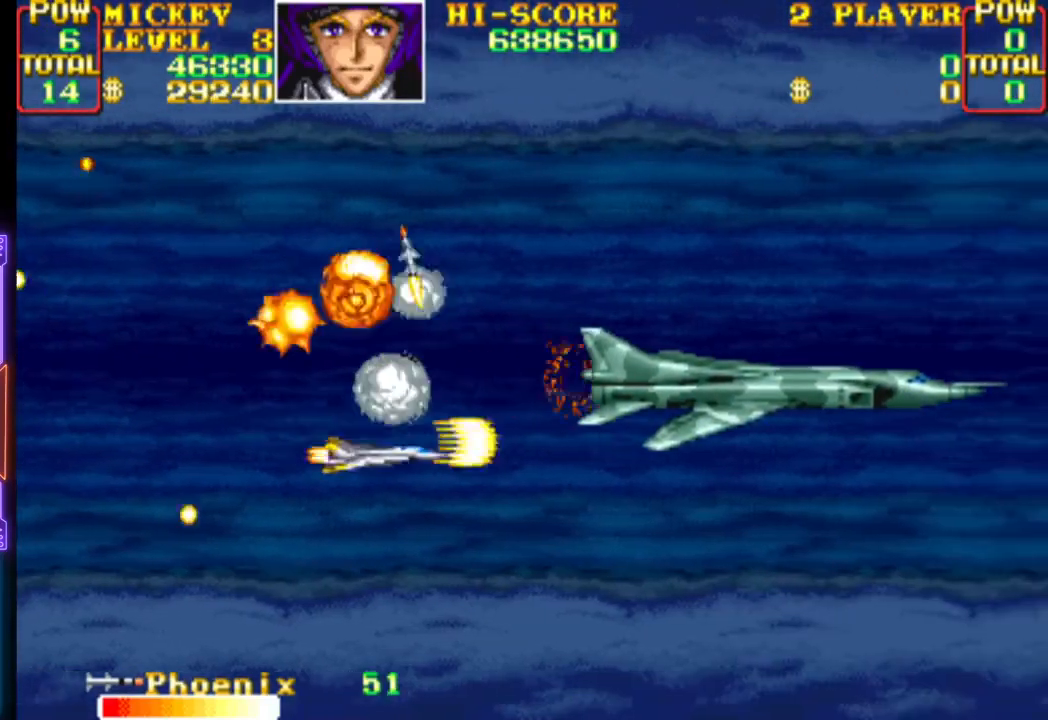
{"buttons": ["CROSS"], "events": [[17, "CROSS", "up"], [50, "CROSS", "down"], [50, "DPAD_UP", "up"], [217, "DPAD_UP", "down"], [317, "DPAD_LEFT", "up"], [350, "DPAD_UP", "up"]]}
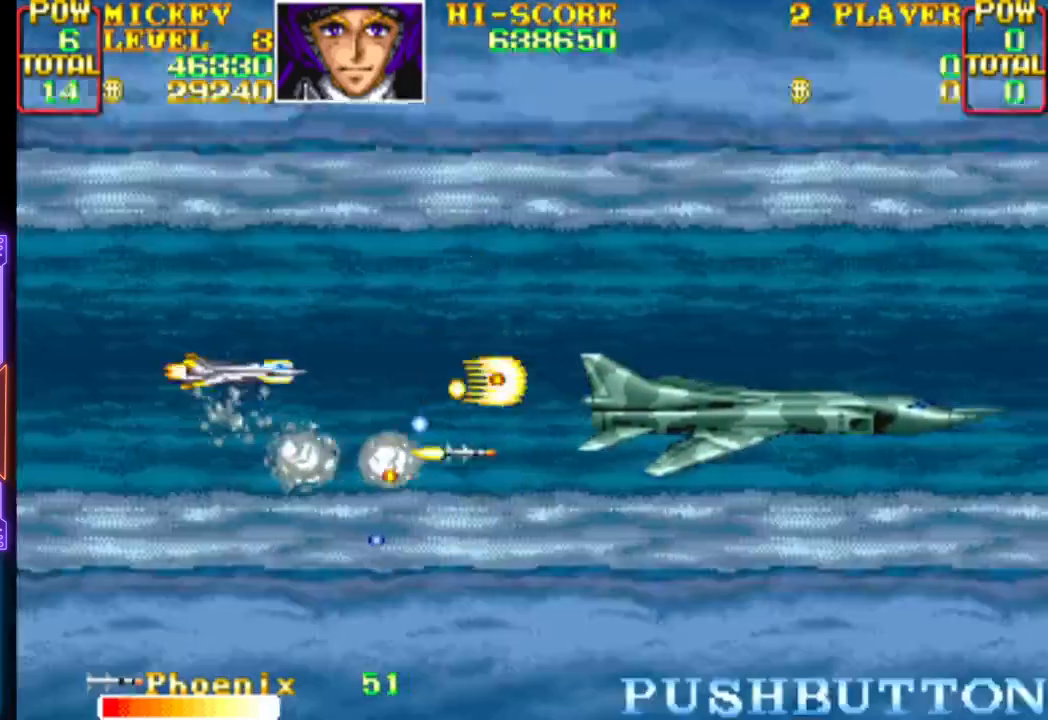
{"buttons": ["CROSS"], "events": [[33, "DPAD_LEFT", "down"], [200, "DPAD_LEFT", "up"], [283, "DPAD_DOWN", "down"], [400, "DPAD_DOWN", "up"]]}
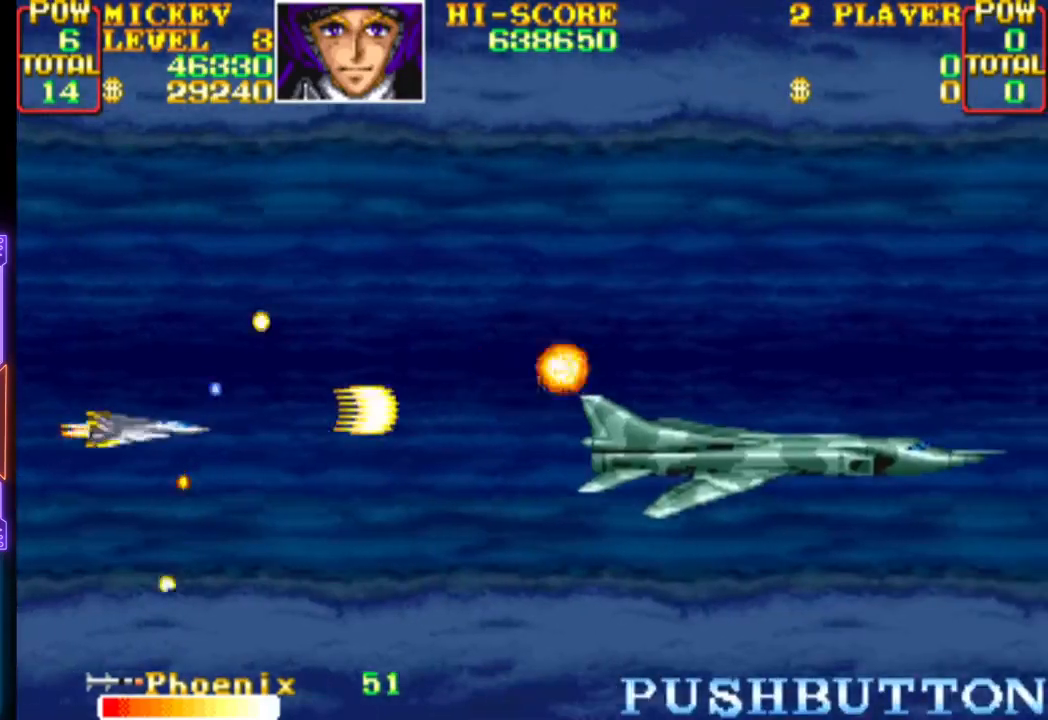
{"buttons": ["DPAD_RIGHT"], "events": [[17, "DPAD_DOWN", "down"], [50, "DPAD_DOWN", "up"], [267, "DPAD_RIGHT", "down"], [300, "CIRCLE", "down"], [450, "CIRCLE", "up"], [500, "CROSS", "up"]]}
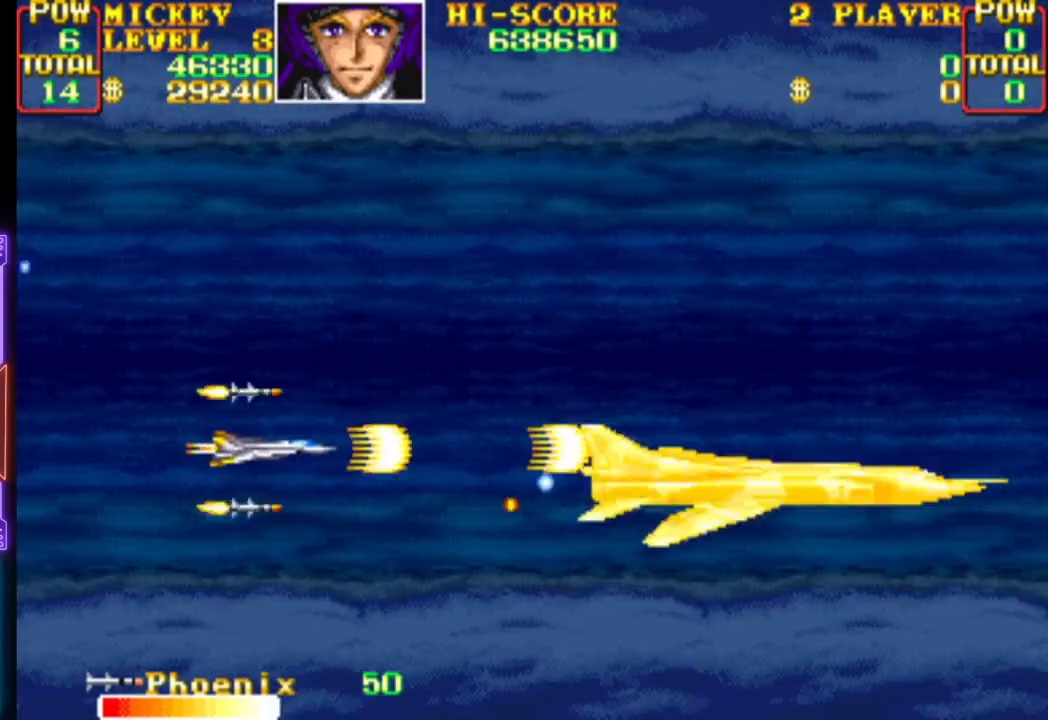
{"buttons": ["CROSS", "DPAD_UP", "DPAD_LEFT"], "events": [[50, "CROSS", "down"], [167, "CROSS", "up"], [183, "DPAD_RIGHT", "up"], [200, "CROSS", "down"], [333, "DPAD_UP", "down"], [350, "DPAD_LEFT", "down"]]}
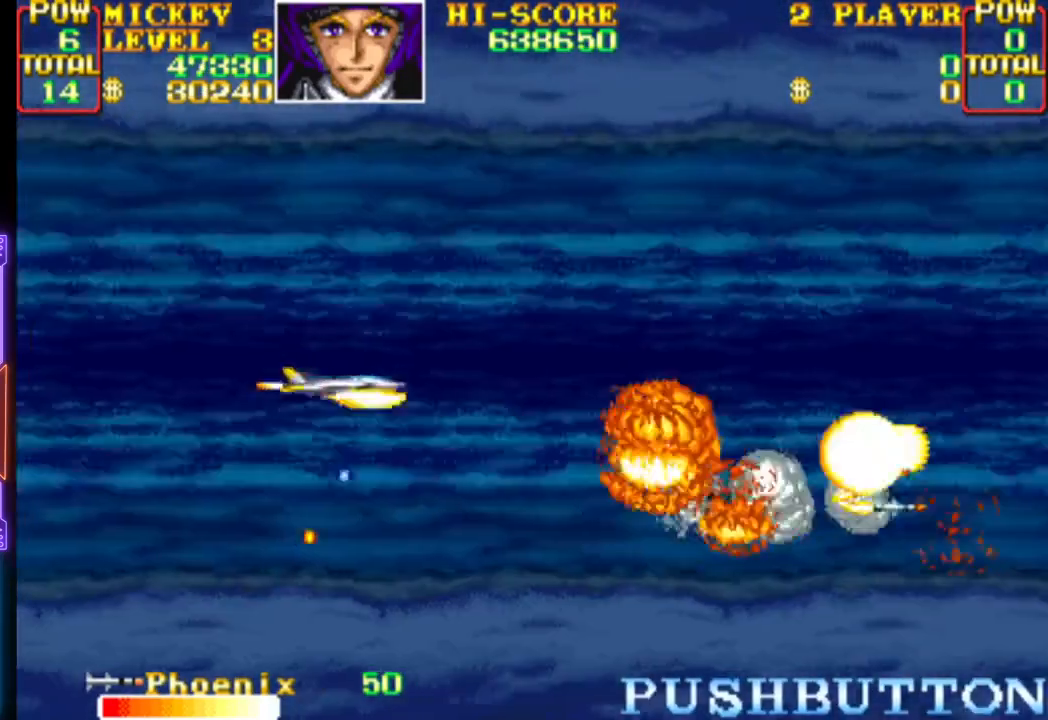
{"buttons": ["CROSS"]}
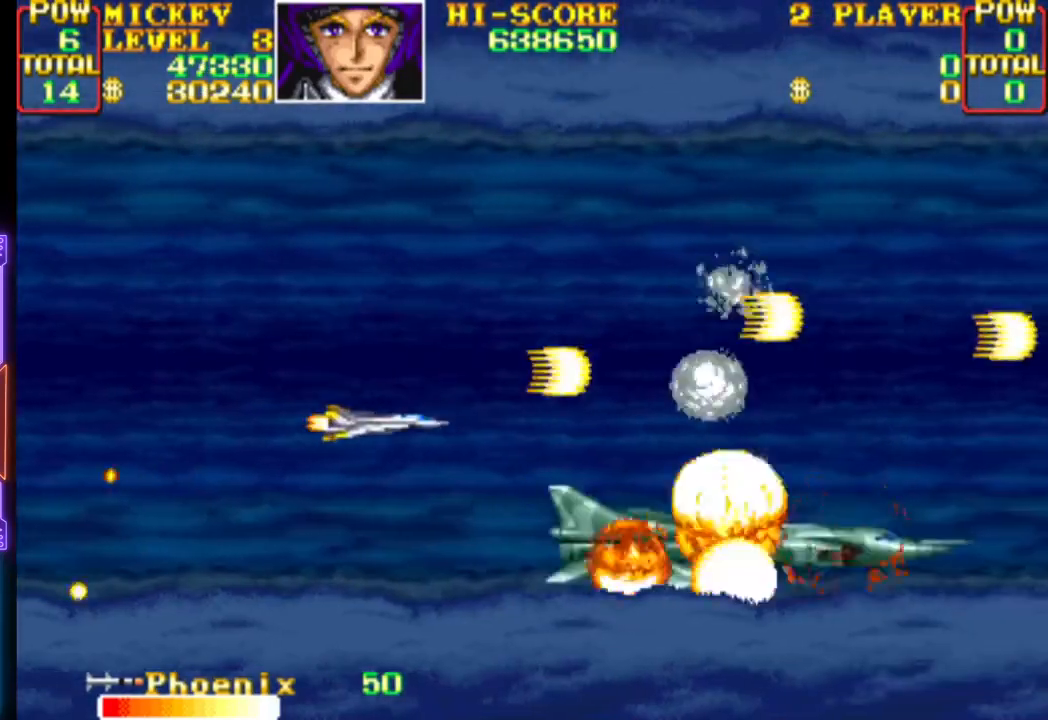
{"buttons": ["CROSS", "DPAD_UP", "DPAD_LEFT"]}
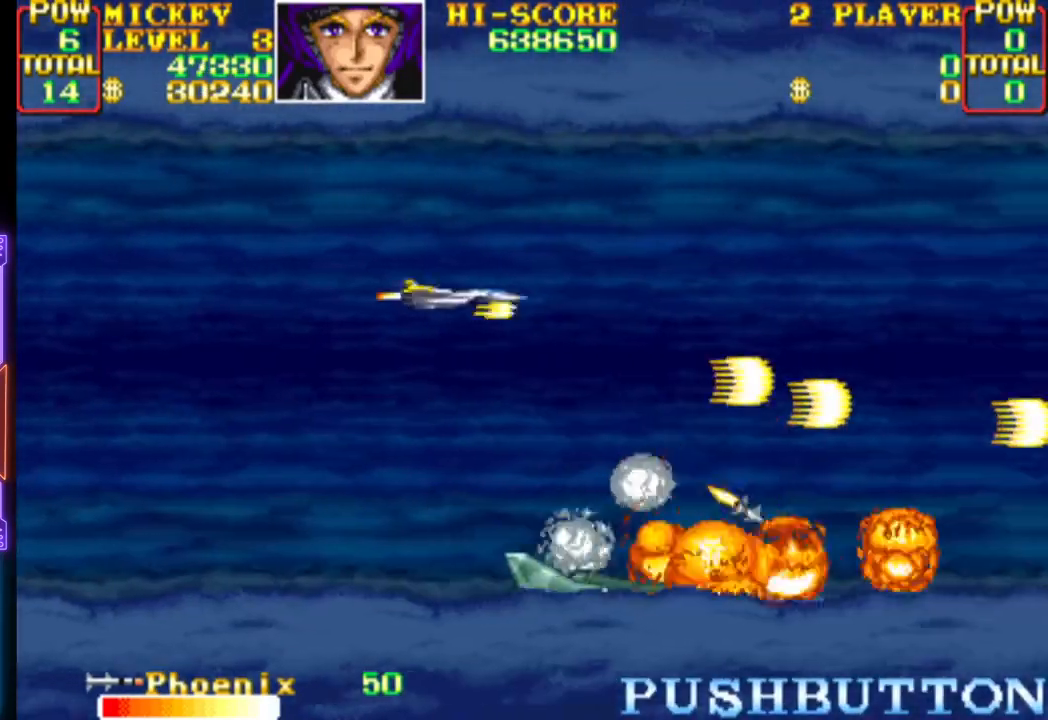
{"buttons": ["CROSS", "DPAD_DOWN"], "events": [[50, "DPAD_UP", "up"], [67, "DPAD_LEFT", "up"], [350, "CROSS", "up"], [400, "CROSS", "down"], [417, "DPAD_DOWN", "down"]]}
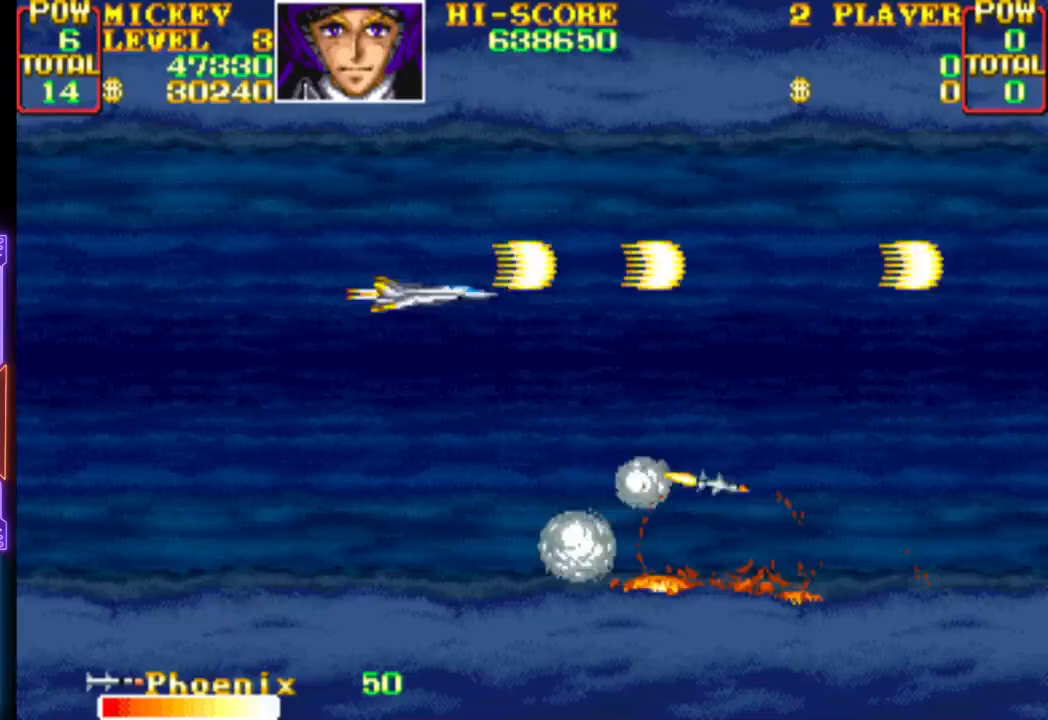
{"buttons": ["CROSS"], "events": [[17, "DPAD_DOWN", "up"]]}
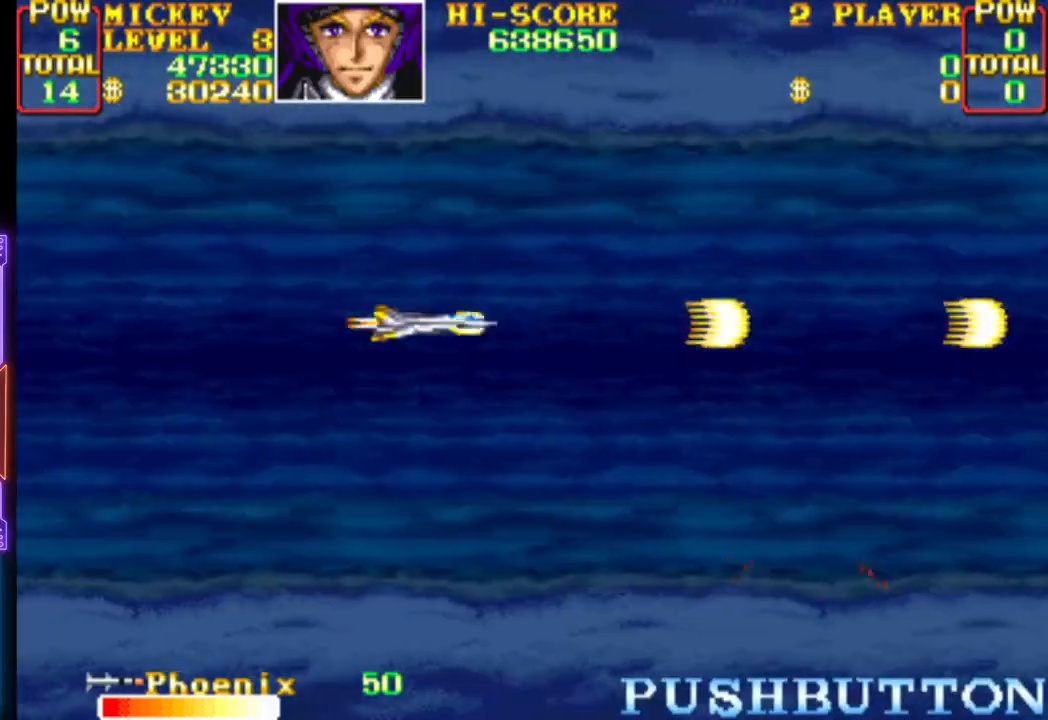
{"buttons": ["CROSS"], "events": []}
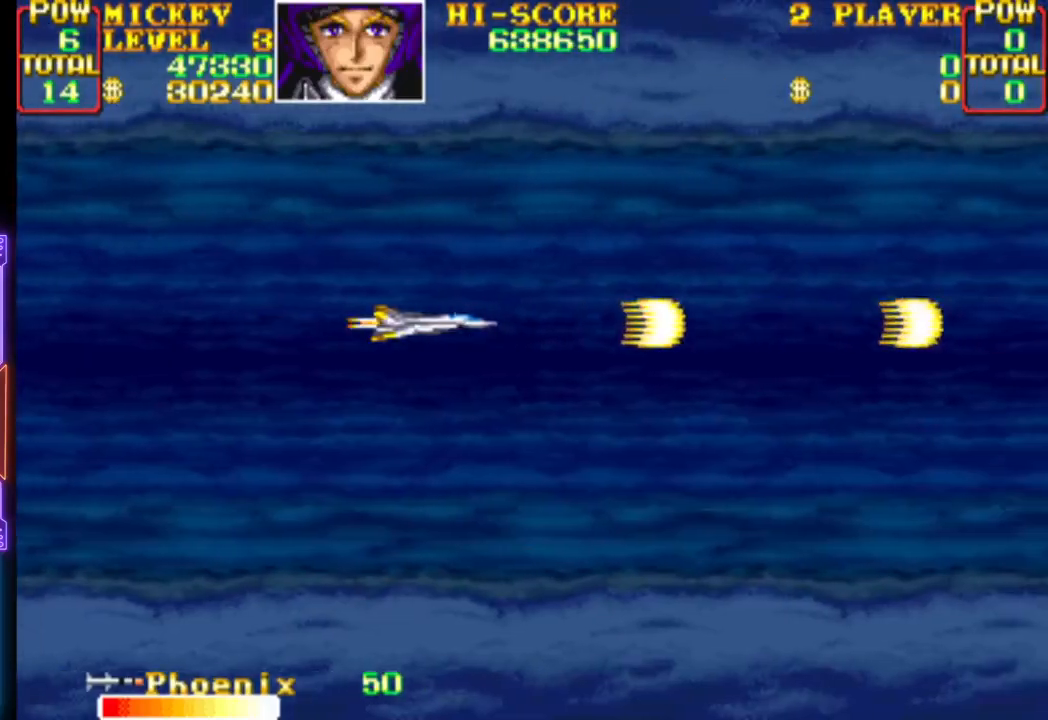
{"buttons": ["CROSS"], "events": []}
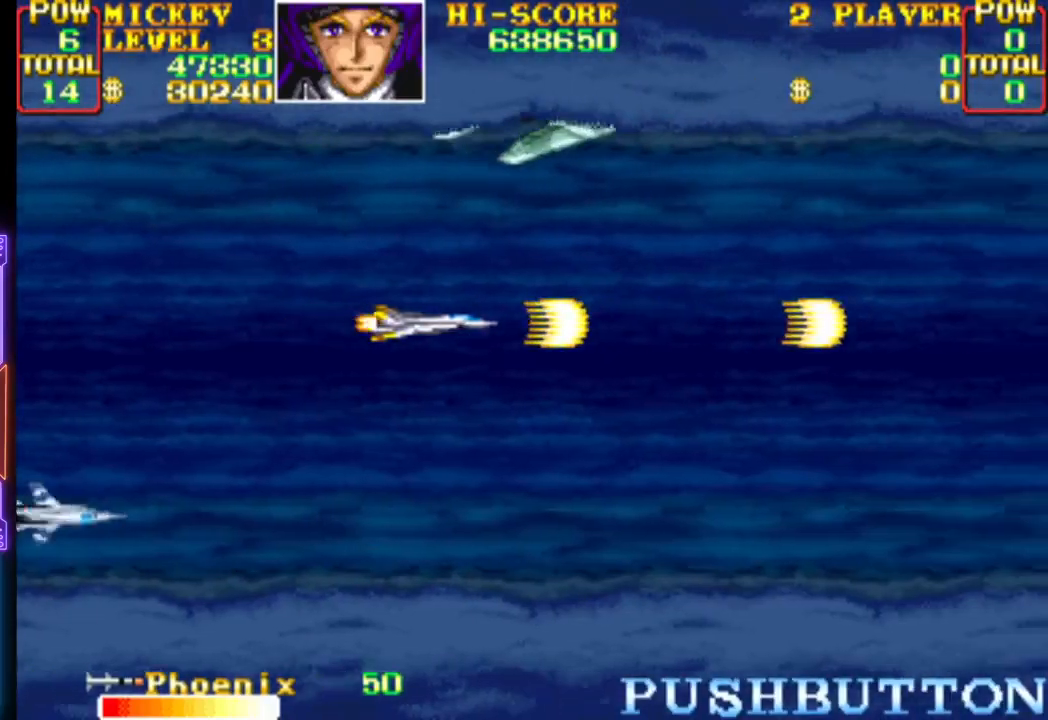
{"buttons": ["CROSS", "DPAD_DOWN", "DPAD_LEFT"], "events": [[100, "CROSS", "up"], [133, "DPAD_UP", "down"], [167, "CROSS", "down"], [167, "DPAD_LEFT", "down"], [283, "DPAD_UP", "up"], [400, "DPAD_UP", "down"], [483, "DPAD_UP", "up"], [500, "DPAD_DOWN", "down"]]}
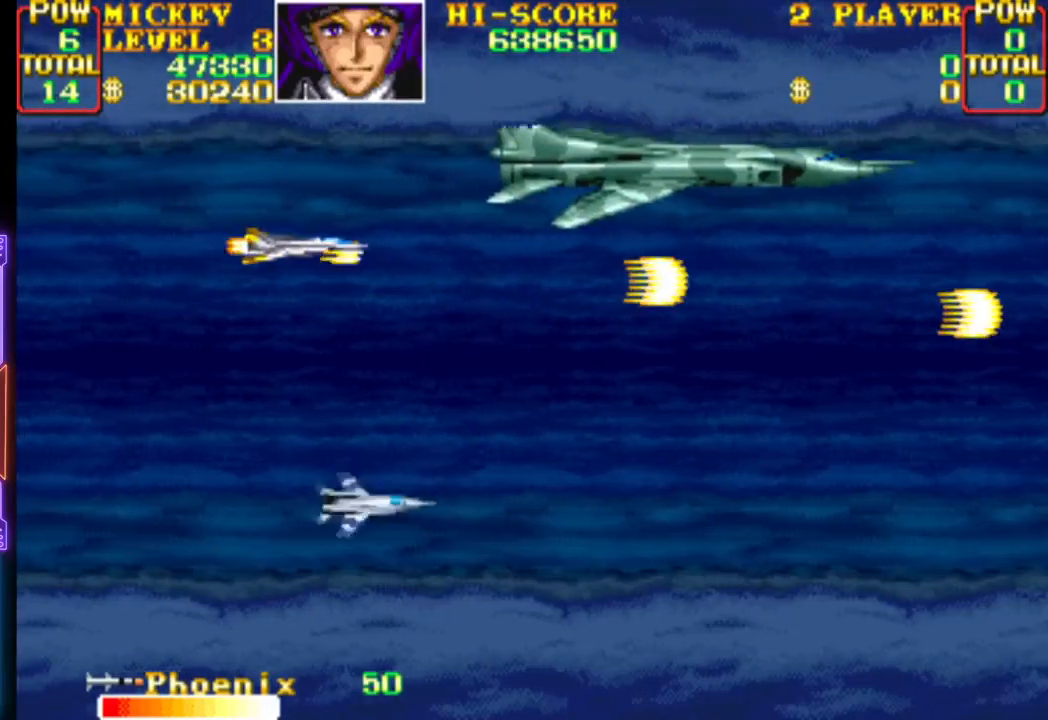
{"buttons": ["CROSS", "DPAD_DOWN"], "events": [[17, "CIRCLE", "down"], [17, "DPAD_LEFT", "up"], [67, "DPAD_DOWN", "up"], [150, "DPAD_DOWN", "down"], [183, "CIRCLE", "up"], [217, "CROSS", "up"], [250, "CROSS", "down"], [283, "DPAD_LEFT", "down"], [300, "DPAD_DOWN", "up"], [300, "DPAD_UP", "down"], [433, "DPAD_UP", "up"], [483, "DPAD_DOWN", "down"], [500, "DPAD_LEFT", "up"]]}
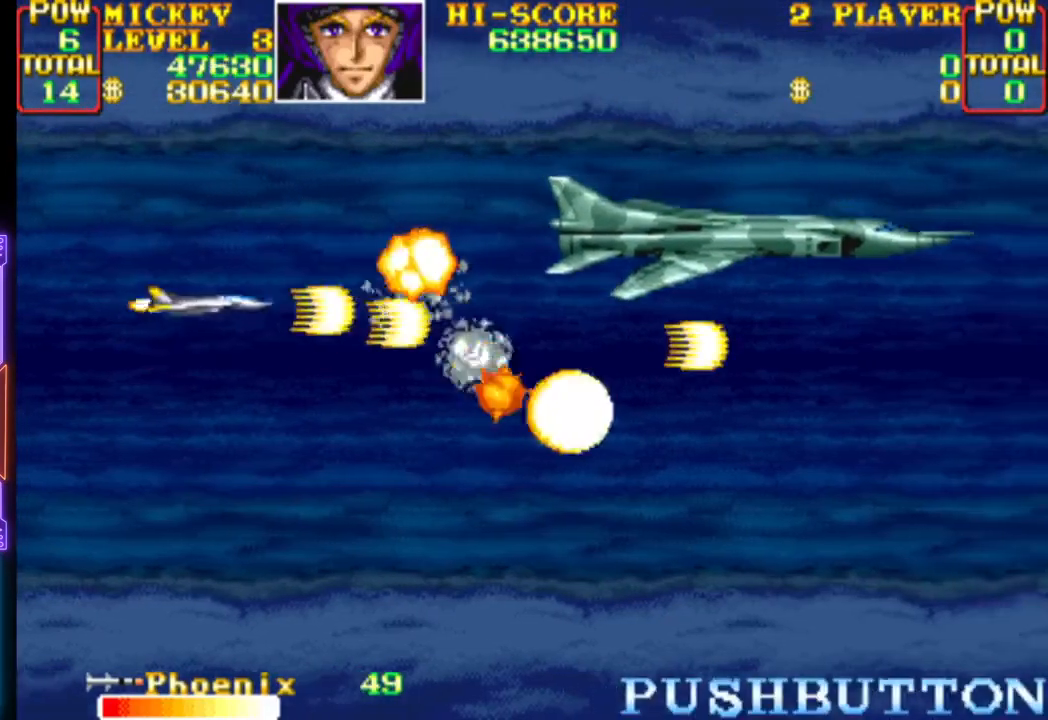
{"buttons": ["CROSS", "DPAD_DOWN", "DPAD_RIGHT"], "events": [[67, "DPAD_RIGHT", "down"], [150, "DPAD_RIGHT", "up"], [167, "DPAD_DOWN", "up"], [250, "DPAD_UP", "down"], [283, "CROSS", "up"], [283, "DPAD_RIGHT", "down"], [317, "CROSS", "down"], [350, "DPAD_UP", "up"], [400, "DPAD_DOWN", "down"]]}
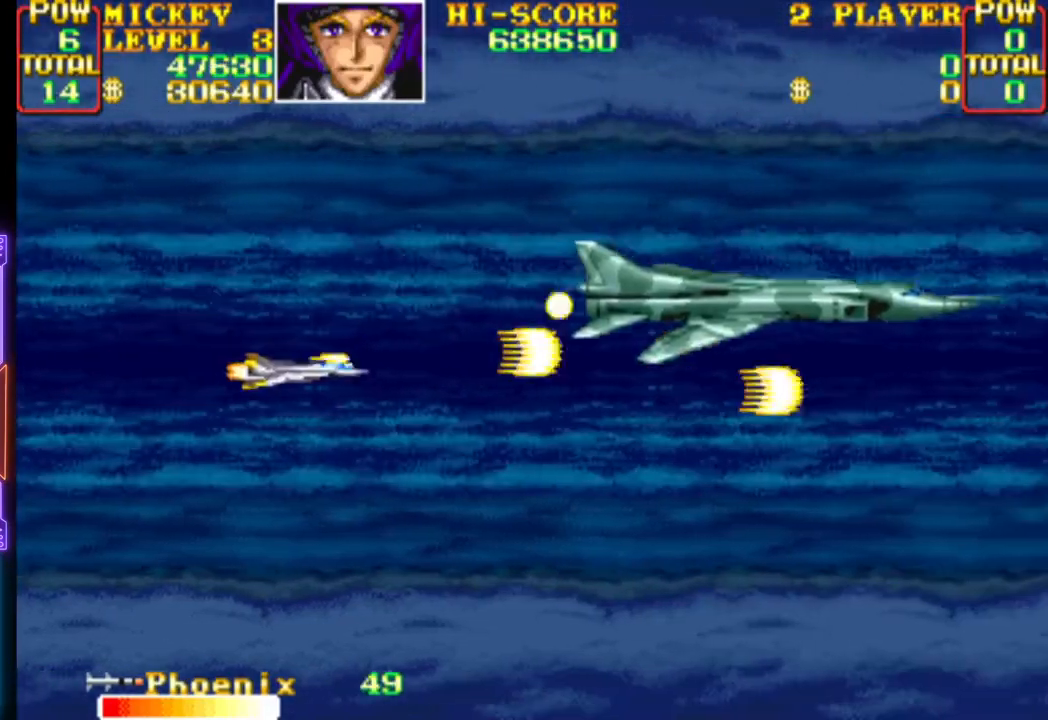
{"buttons": ["CROSS", "DPAD_LEFT"], "events": [[50, "DPAD_DOWN", "up"], [50, "DPAD_RIGHT", "up"], [317, "DPAD_LEFT", "down"], [317, "DPAD_UP", "down"], [367, "DPAD_UP", "up"]]}
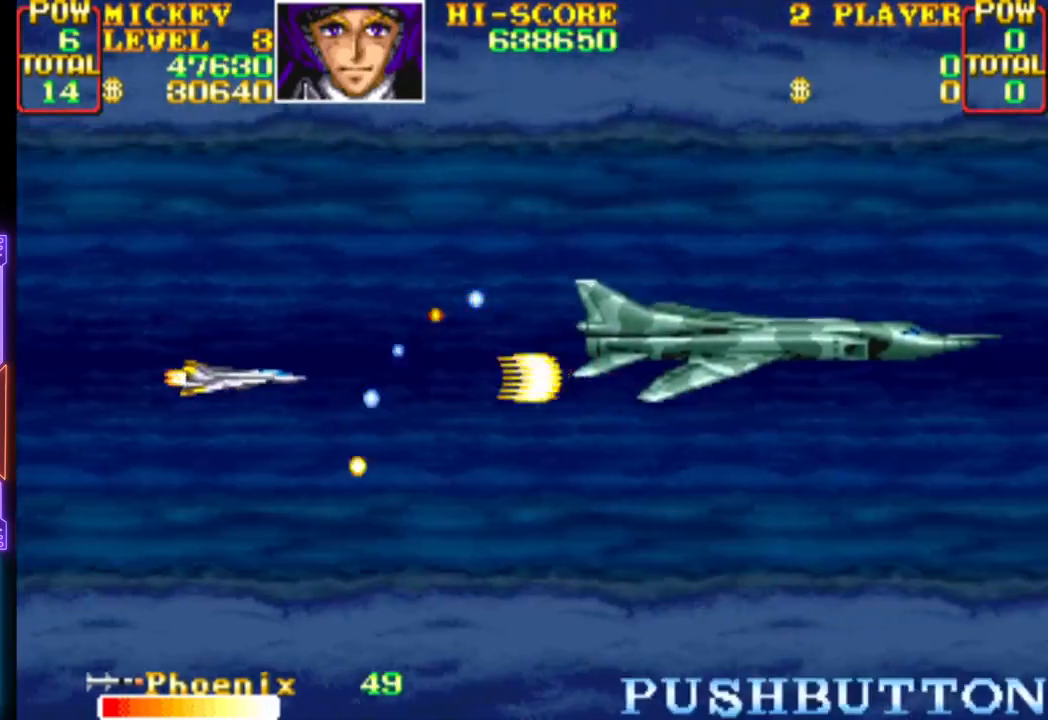
{"buttons": ["CROSS", "DPAD_DOWN", "DPAD_RIGHT"], "events": [[33, "DPAD_DOWN", "down"], [117, "DPAD_LEFT", "up"], [133, "DPAD_DOWN", "up"], [167, "CROSS", "up"], [217, "CROSS", "down"], [400, "DPAD_RIGHT", "down"], [433, "DPAD_DOWN", "down"]]}
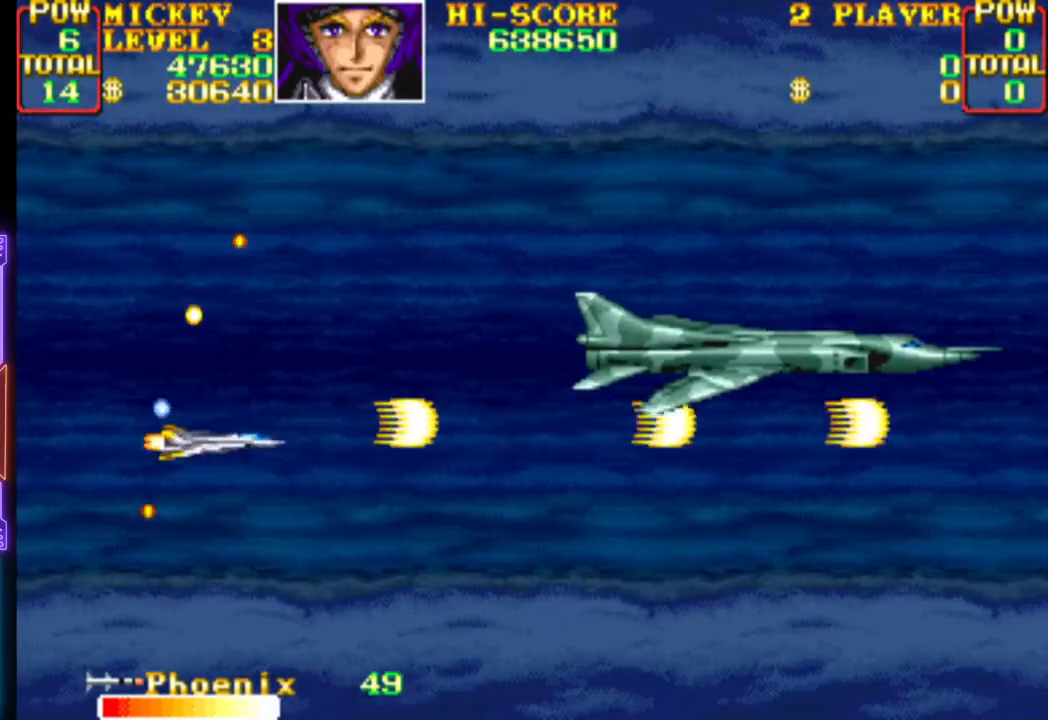
{"buttons": [], "events": [[50, "DPAD_DOWN", "up"], [150, "DPAD_UP", "down"], [200, "DPAD_RIGHT", "up"], [450, "DPAD_UP", "up"], [467, "CROSS", "up"]]}
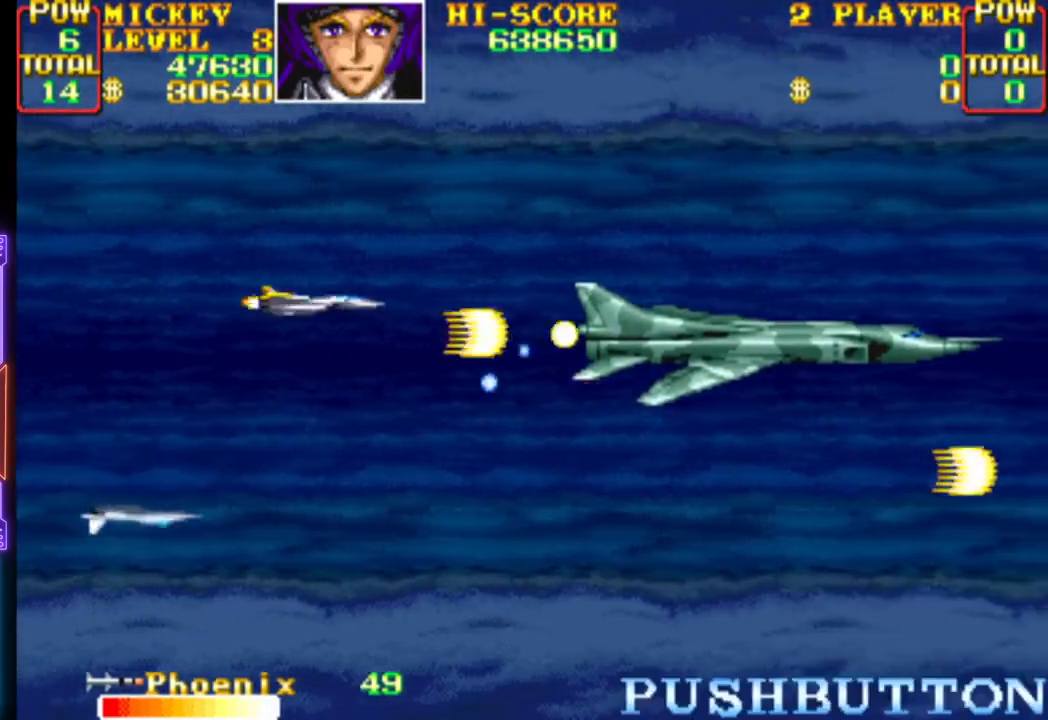
{"buttons": ["DPAD_UP", "DPAD_RIGHT"], "events": [[17, "CROSS", "down"], [83, "DPAD_LEFT", "down"], [133, "CIRCLE", "down"], [267, "DPAD_UP", "down"], [283, "DPAD_LEFT", "up"], [333, "CIRCLE", "up"], [333, "DPAD_RIGHT", "down"], [500, "CROSS", "up"]]}
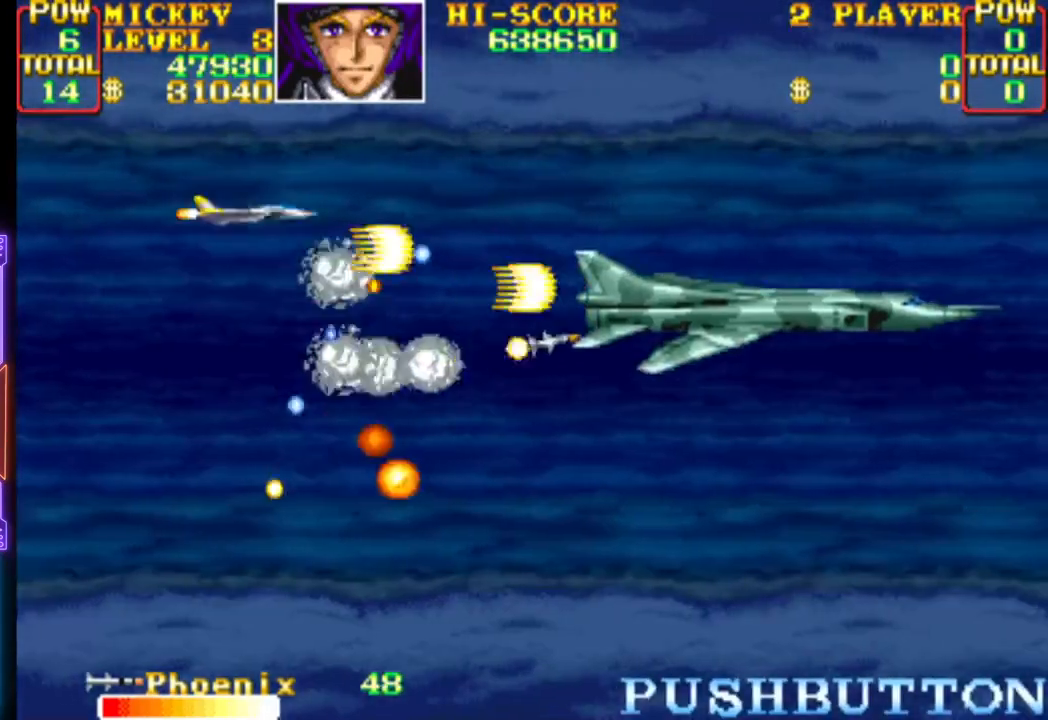
{"buttons": ["CROSS", "DPAD_UP", "DPAD_RIGHT"]}
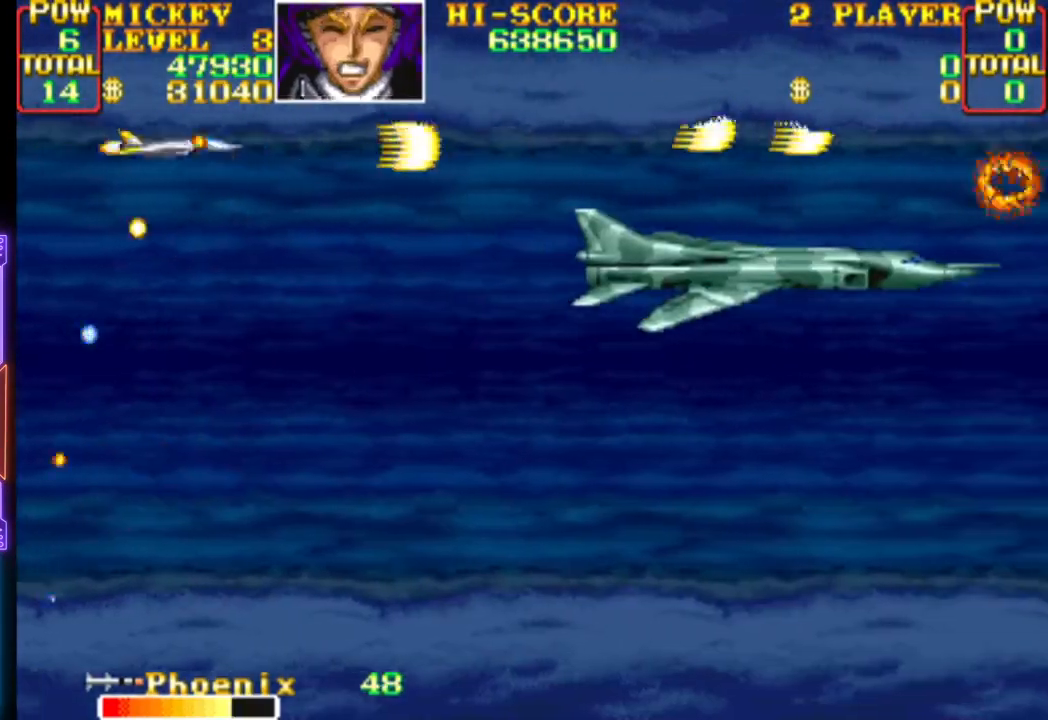
{"buttons": ["CROSS"], "events": [[167, "CROSS", "up"], [233, "CROSS", "down"], [283, "DPAD_UP", "up"], [317, "DPAD_DOWN", "down"], [350, "CROSS", "up"], [383, "DPAD_RIGHT", "up"], [400, "CROSS", "down"], [483, "DPAD_DOWN", "up"]]}
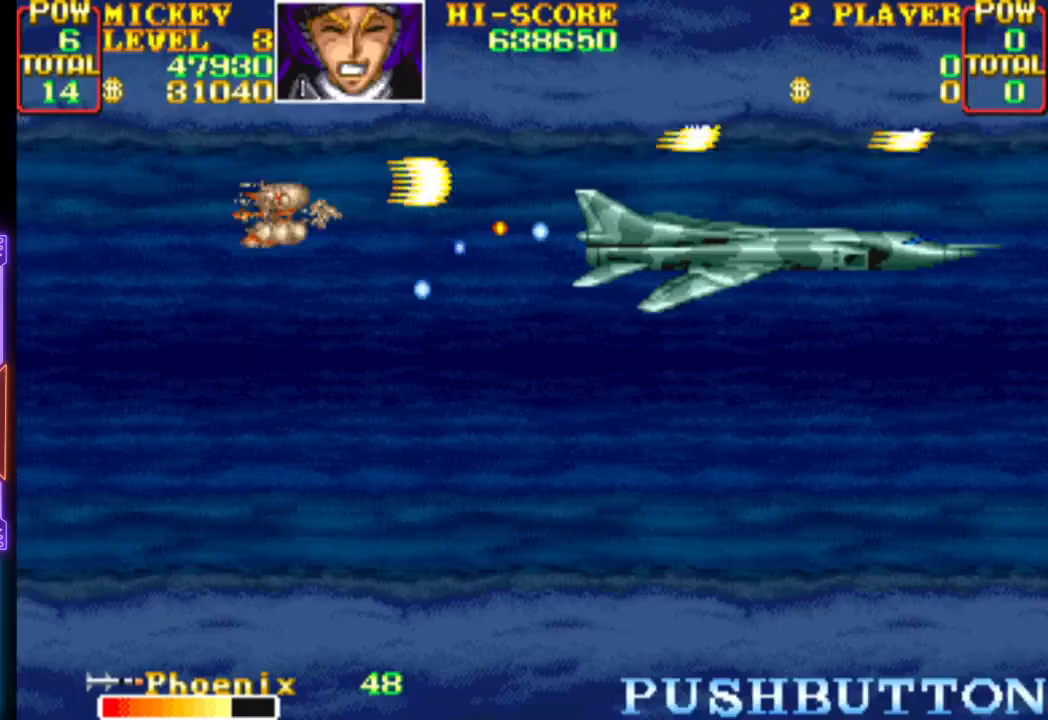
{"buttons": ["CROSS", "DPAD_DOWN"], "events": [[117, "DPAD_LEFT", "down"], [117, "DPAD_UP", "down"], [150, "CIRCLE", "down"], [200, "DPAD_UP", "up"], [333, "DPAD_LEFT", "up"], [367, "CIRCLE", "up"], [400, "CROSS", "up"], [433, "CROSS", "down"], [500, "DPAD_DOWN", "down"]]}
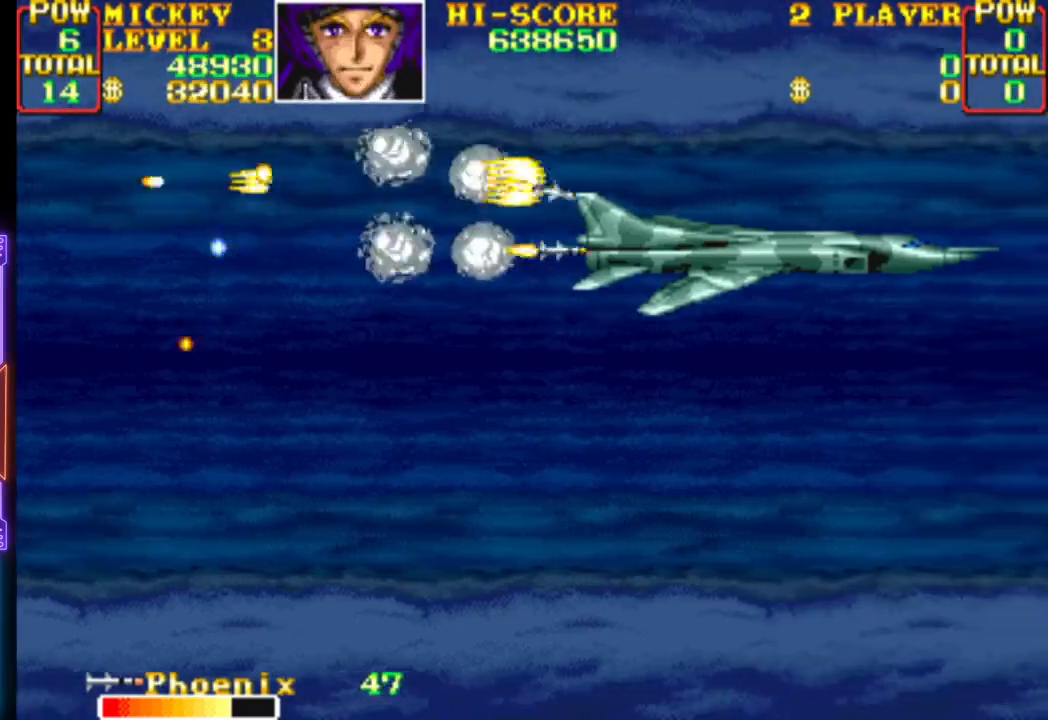
{"buttons": ["CROSS", "DPAD_DOWN"], "events": [[83, "DPAD_DOWN", "up"], [233, "CROSS", "up"], [283, "CROSS", "down"], [350, "DPAD_RIGHT", "down"], [450, "DPAD_DOWN", "down"], [500, "DPAD_RIGHT", "up"]]}
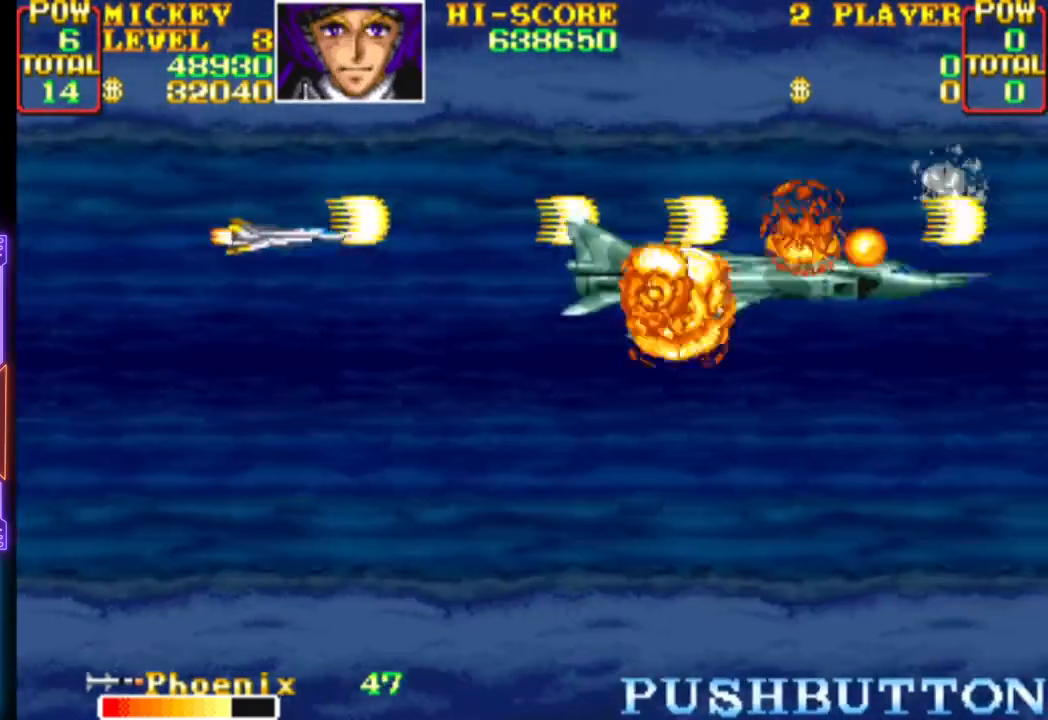
{"buttons": ["CROSS"], "events": [[33, "DPAD_LEFT", "down"], [100, "DPAD_LEFT", "up"], [117, "CROSS", "up"], [117, "DPAD_DOWN", "up"], [167, "CROSS", "down"], [267, "DPAD_DOWN", "down"], [267, "DPAD_RIGHT", "down"], [383, "CROSS", "up"], [433, "DPAD_RIGHT", "up"], [450, "DPAD_DOWN", "up"], [467, "CROSS", "down"]]}
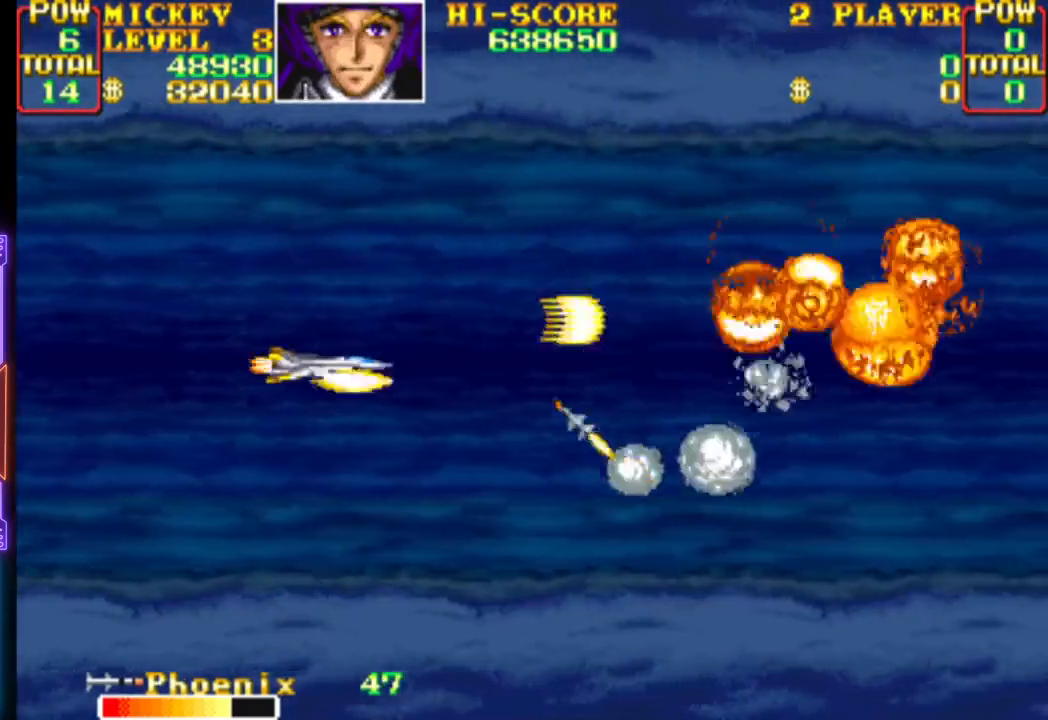
{"buttons": ["CROSS"], "events": [[317, "DPAD_DOWN", "down"], [317, "DPAD_RIGHT", "down"], [400, "CROSS", "up"], [450, "DPAD_DOWN", "up"], [450, "DPAD_RIGHT", "up"], [467, "CROSS", "down"]]}
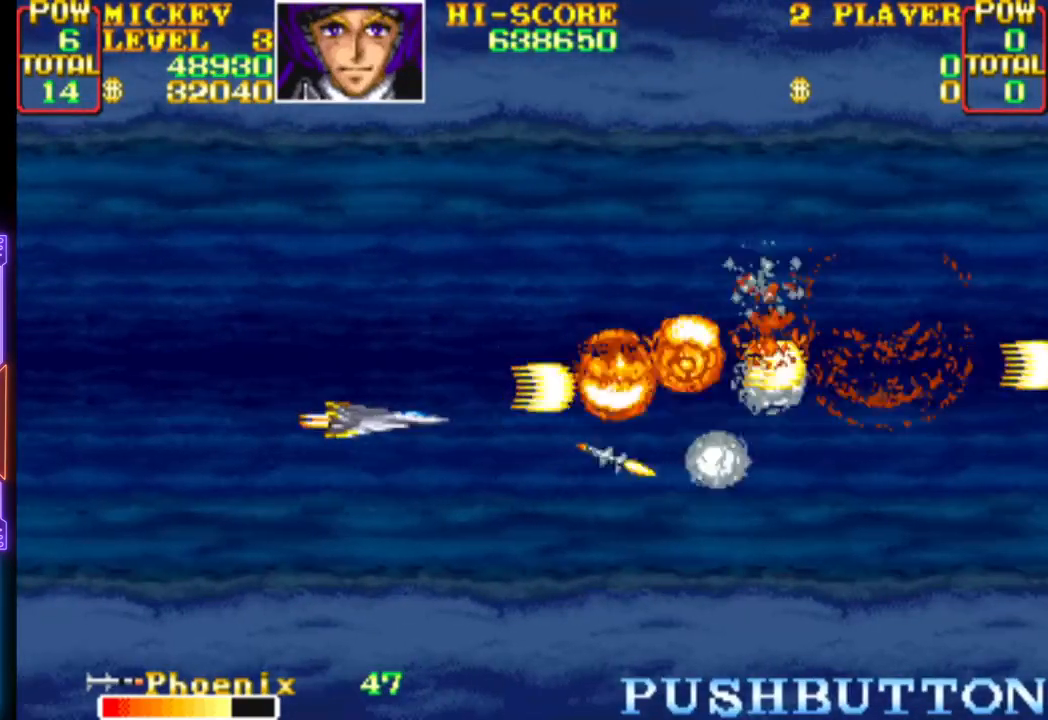
{"buttons": ["DPAD_RIGHT"], "events": [[450, "CROSS", "up"], [500, "DPAD_RIGHT", "down"]]}
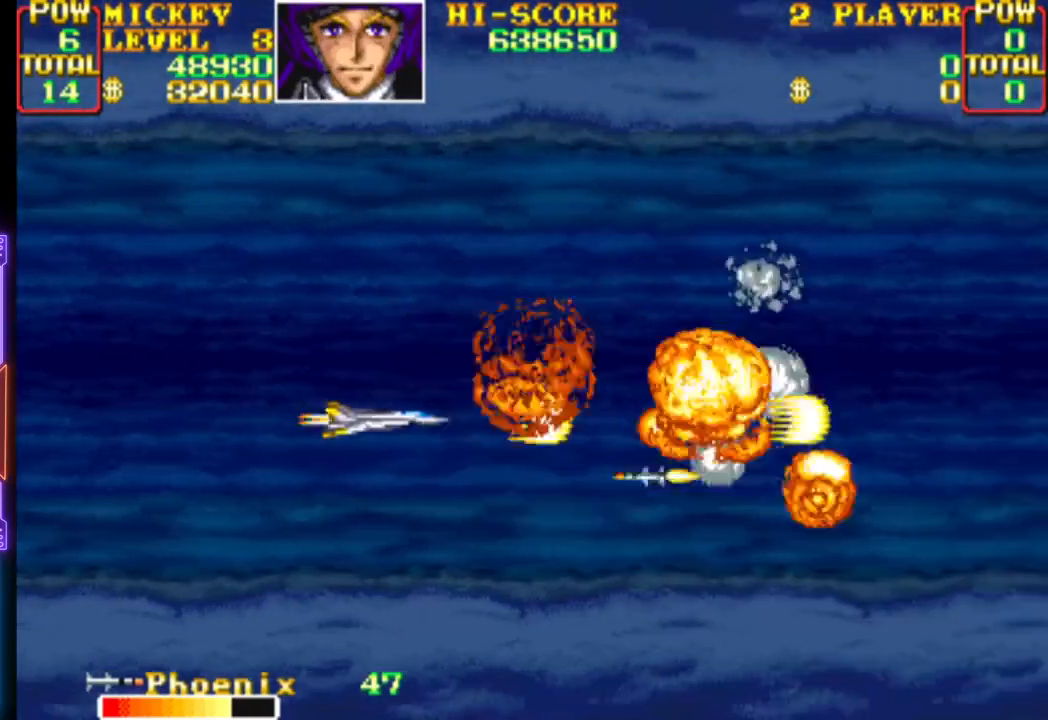
{"buttons": [], "events": [[50, "CROSS", "down"], [117, "DPAD_RIGHT", "up"], [450, "CROSS", "up"]]}
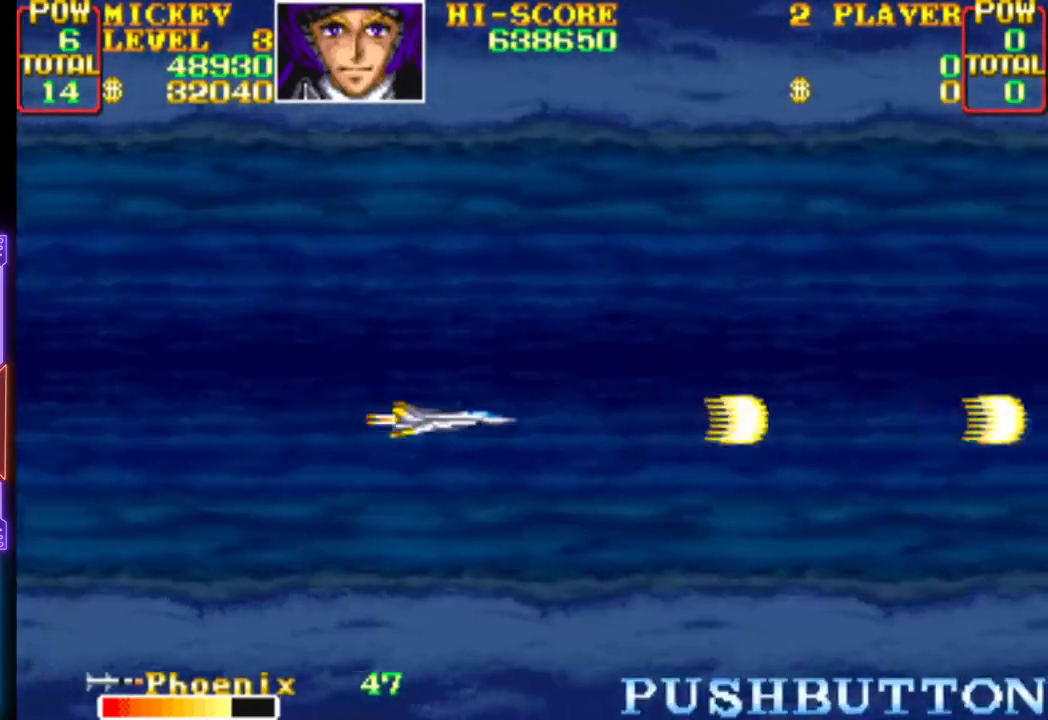
{"buttons": ["CROSS", "DPAD_UP"], "events": [[17, "CROSS", "down"], [417, "CROSS", "up"], [433, "DPAD_UP", "down"], [467, "CROSS", "down"]]}
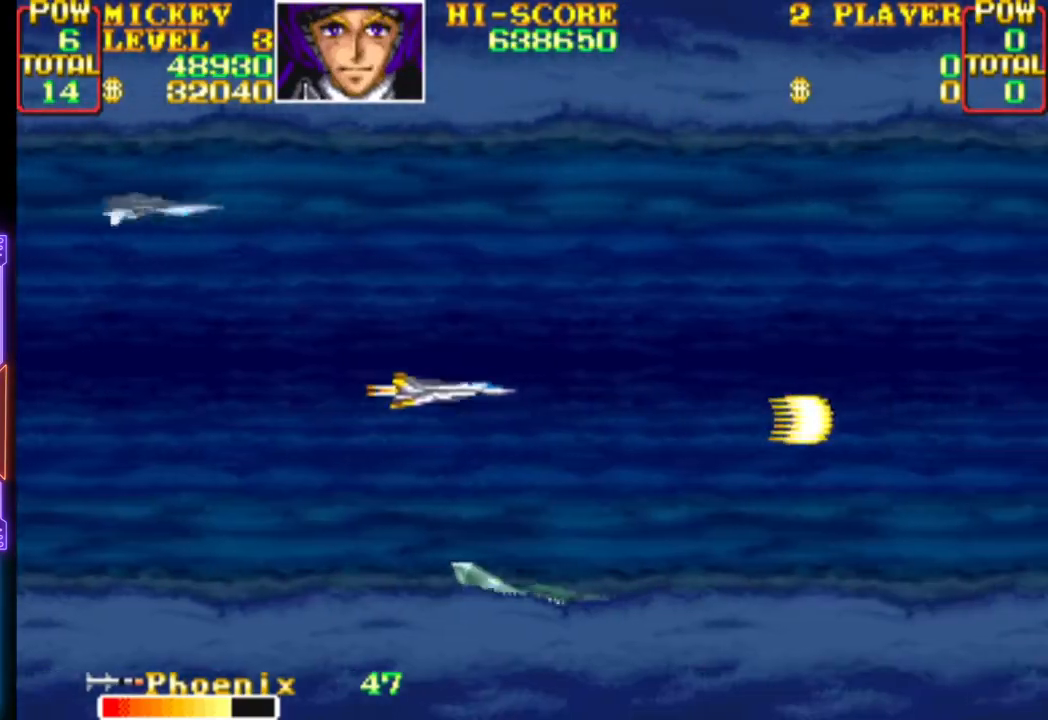
{"buttons": ["CROSS", "DPAD_DOWN", "DPAD_LEFT"], "events": [[83, "DPAD_LEFT", "down"], [117, "DPAD_UP", "up"], [133, "DPAD_DOWN", "down"], [150, "CROSS", "up"], [200, "CROSS", "down"], [233, "CIRCLE", "down"], [283, "DPAD_DOWN", "up"], [367, "DPAD_LEFT", "up"], [400, "CIRCLE", "up"], [433, "CROSS", "up"], [433, "DPAD_LEFT", "down"], [467, "DPAD_DOWN", "down"], [483, "CROSS", "down"]]}
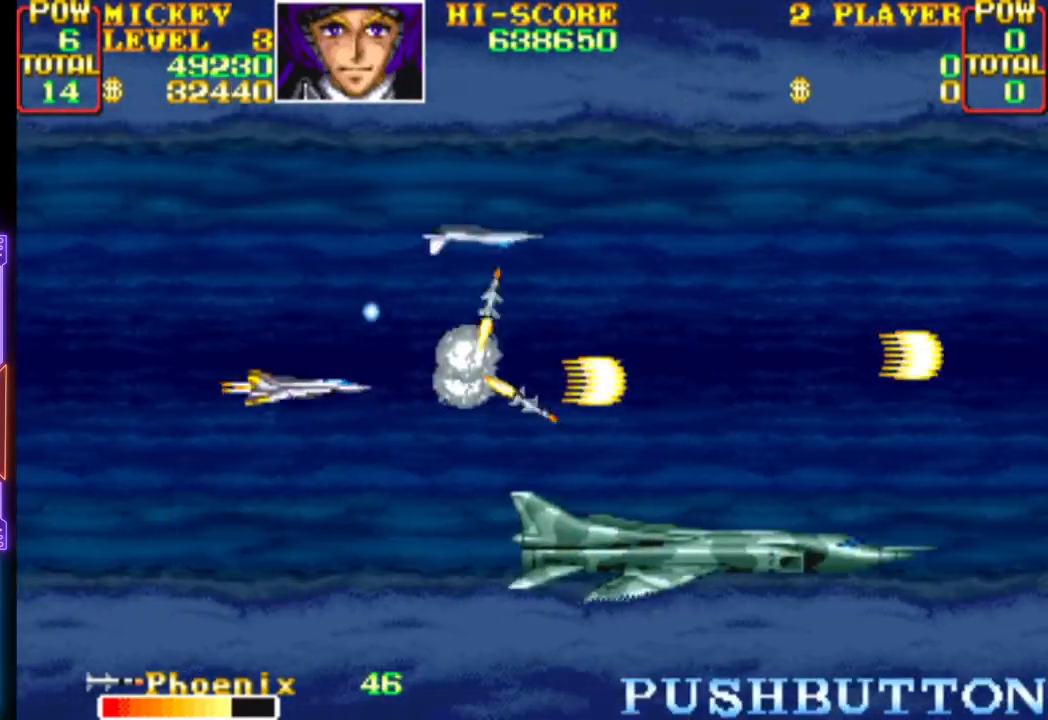
{"buttons": ["DPAD_RIGHT"]}
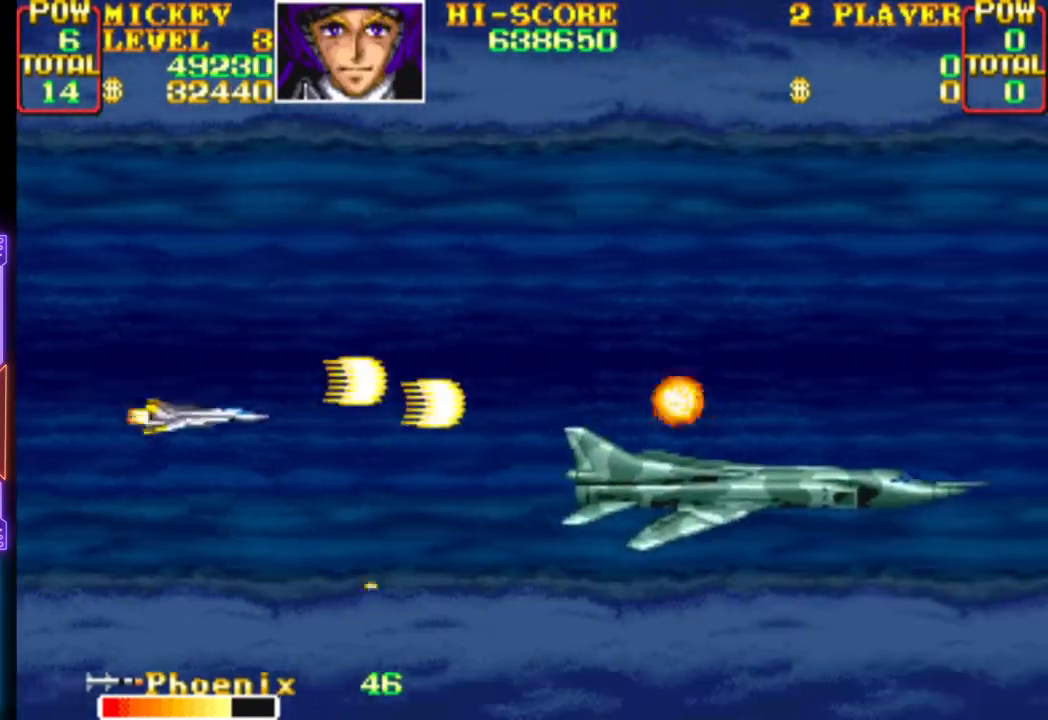
{"buttons": ["CROSS"], "events": [[33, "CROSS", "down"], [150, "DPAD_RIGHT", "up"], [233, "CROSS", "up"], [283, "CROSS", "down"], [350, "DPAD_UP", "down"], [467, "DPAD_UP", "up"]]}